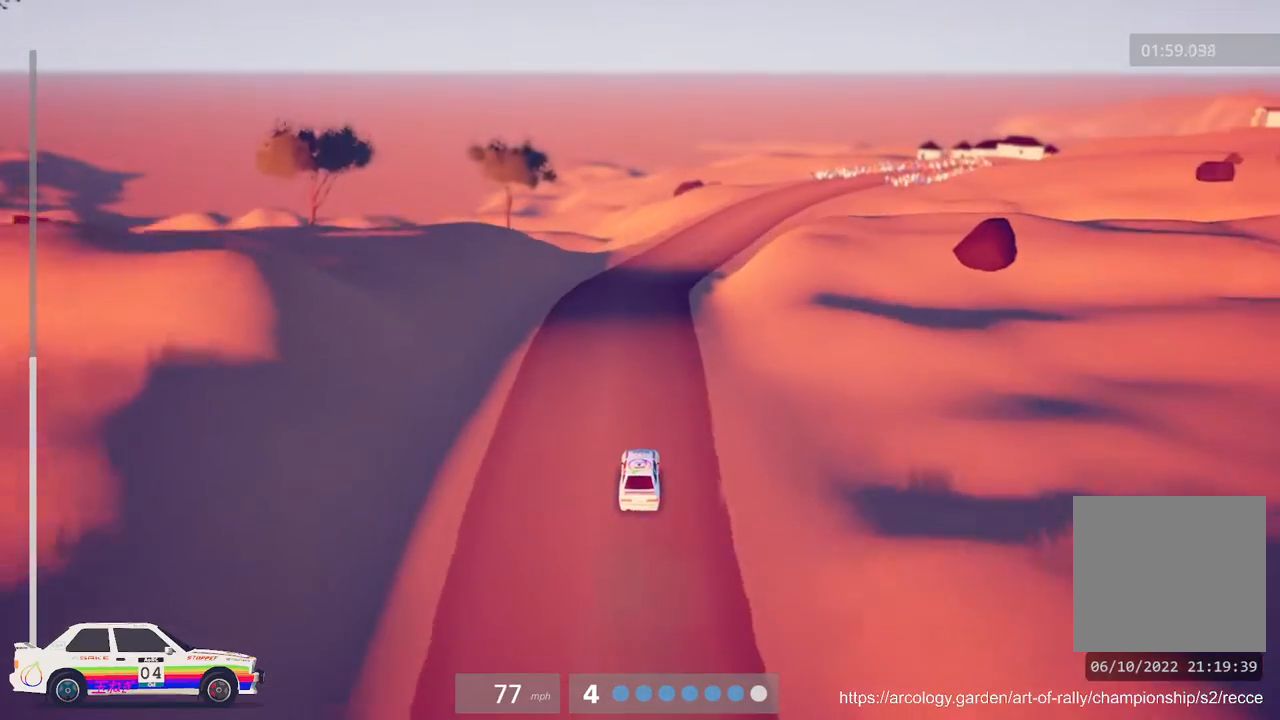
Gameplay with a controller (Xbox layout); each line is a JSON object with the inputs held at the frame after it. "events" lists button and stick changes between this image and that frame as [ms after this image, input, new state], when the widget could be followed in between. Not read: right_stick.
{"buttons": [], "left_stick": "right", "events": [[33, "R2", "up"], [117, "left_stick", "right"]]}
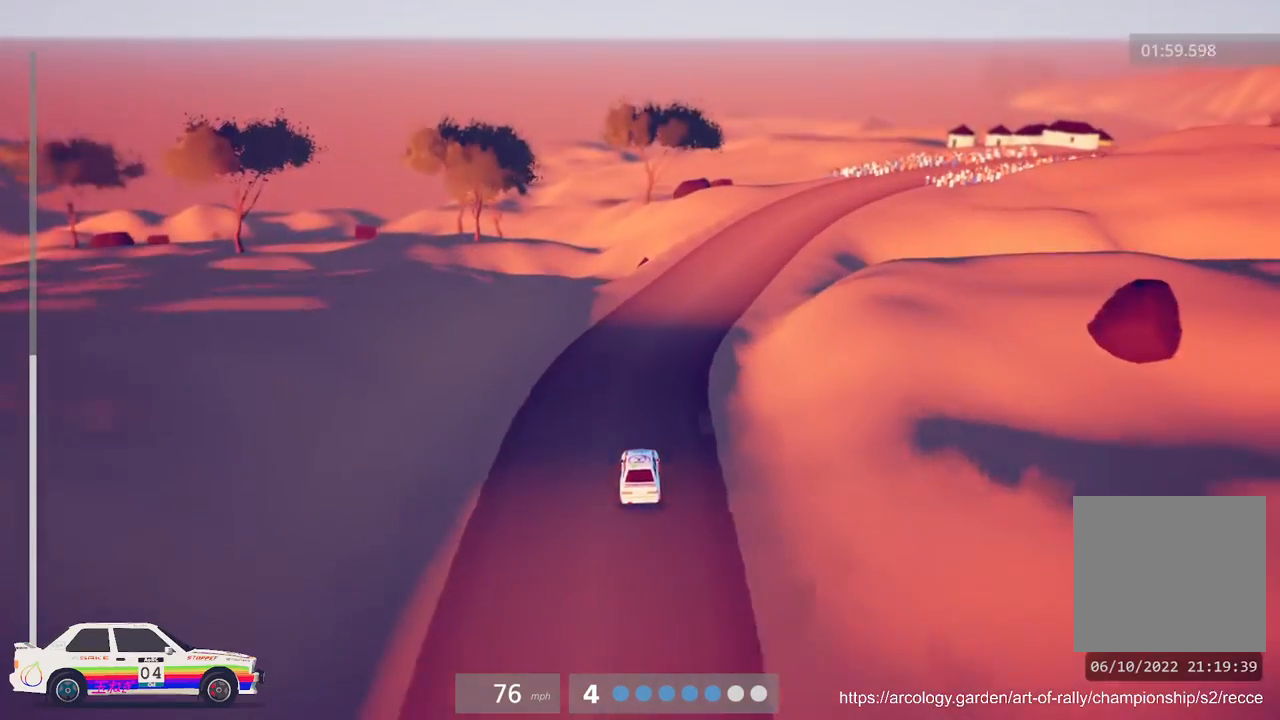
{"buttons": [], "left_stick": "right", "events": [[183, "left_stick", "center"], [233, "left_stick", "right"]]}
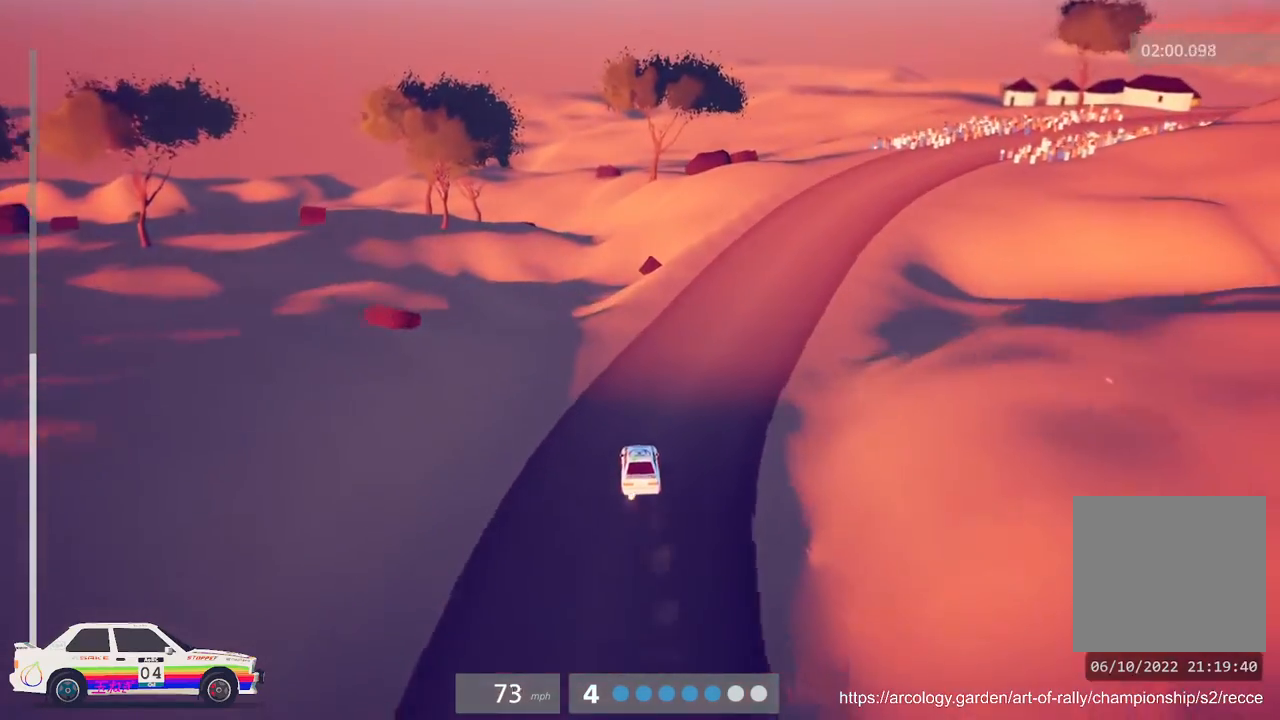
{"buttons": ["R2"], "left_stick": "left", "events": [[250, "left_stick", "center"], [383, "left_stick", "left"], [450, "R2", "down"]]}
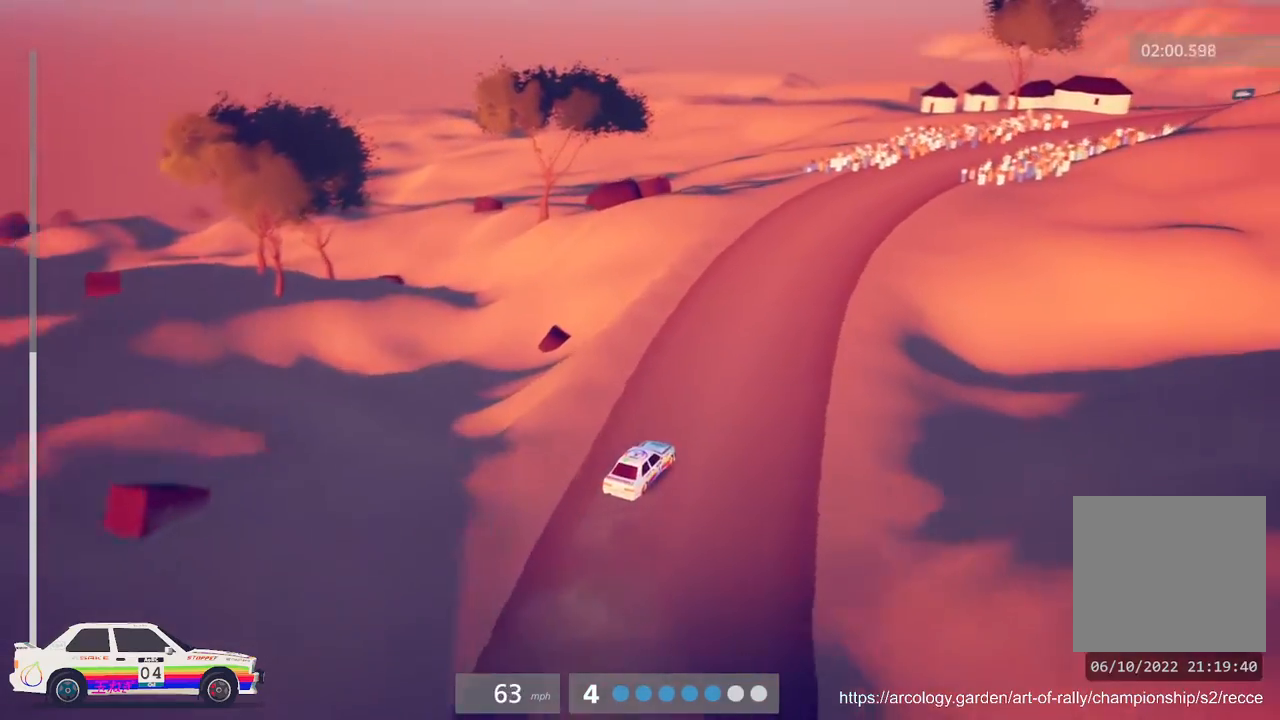
{"buttons": ["R2"], "left_stick": "right", "events": [[250, "left_stick", "center"], [483, "left_stick", "right"]]}
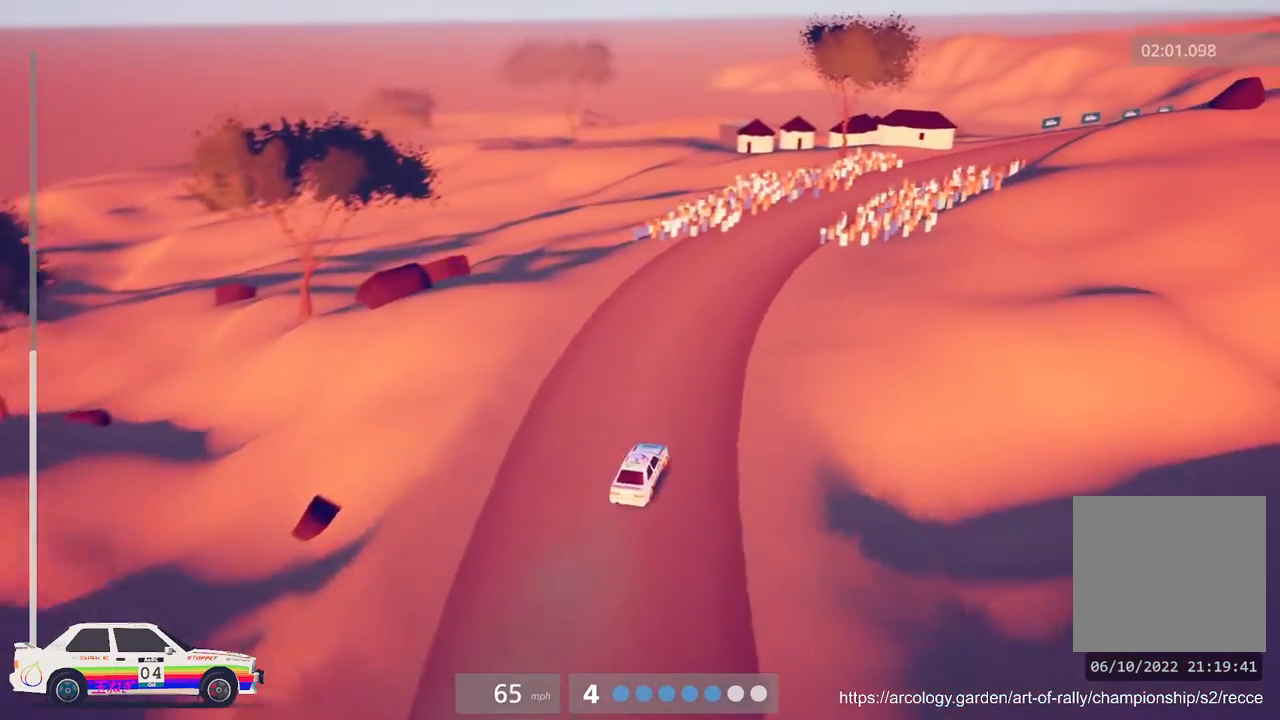
{"buttons": [], "left_stick": "right", "events": [[350, "R2", "up"]]}
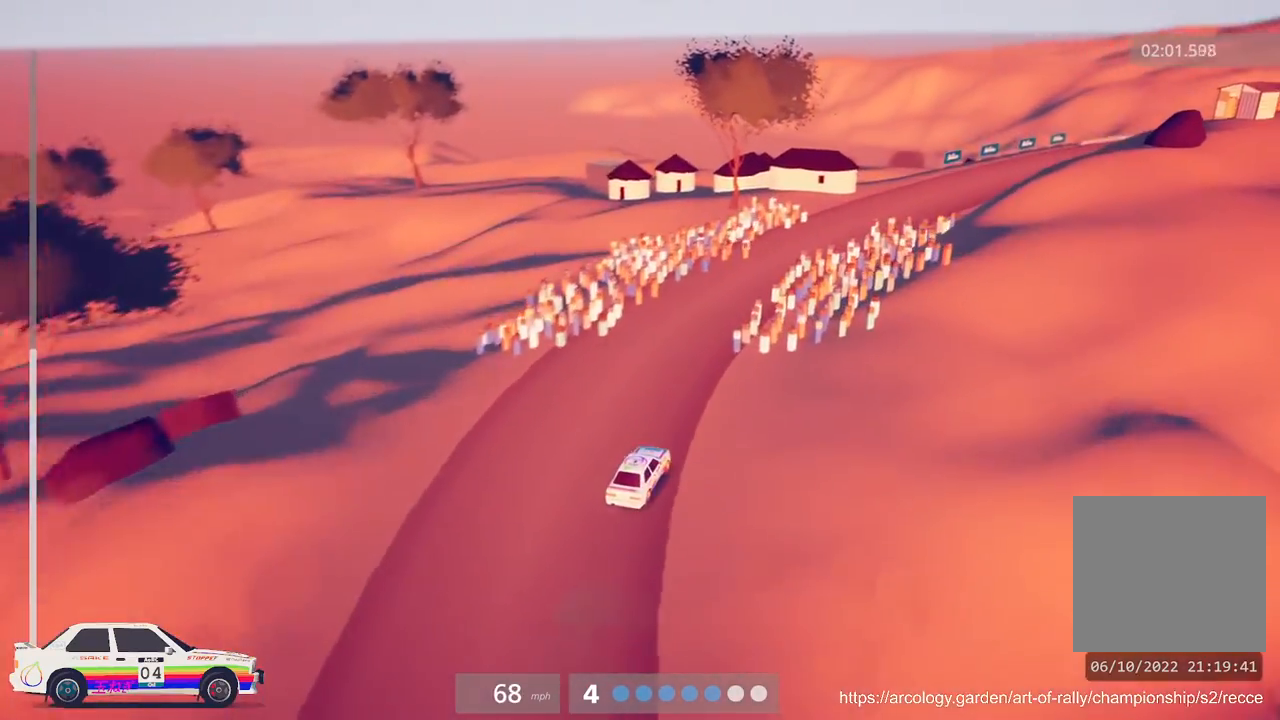
{"buttons": ["R2"], "left_stick": "center", "events": [[67, "R2", "down"], [83, "left_stick", "center"]]}
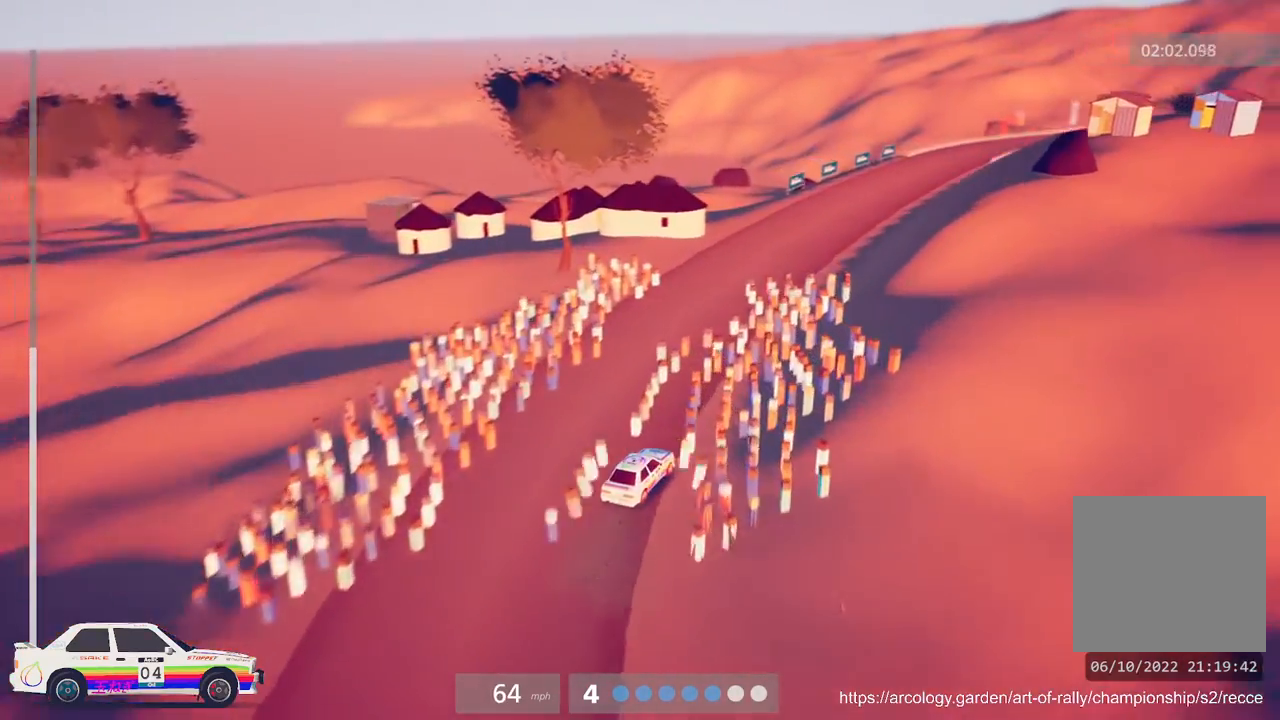
{"buttons": ["R2"], "left_stick": "center", "events": [[250, "left_stick", "left"], [467, "left_stick", "center"]]}
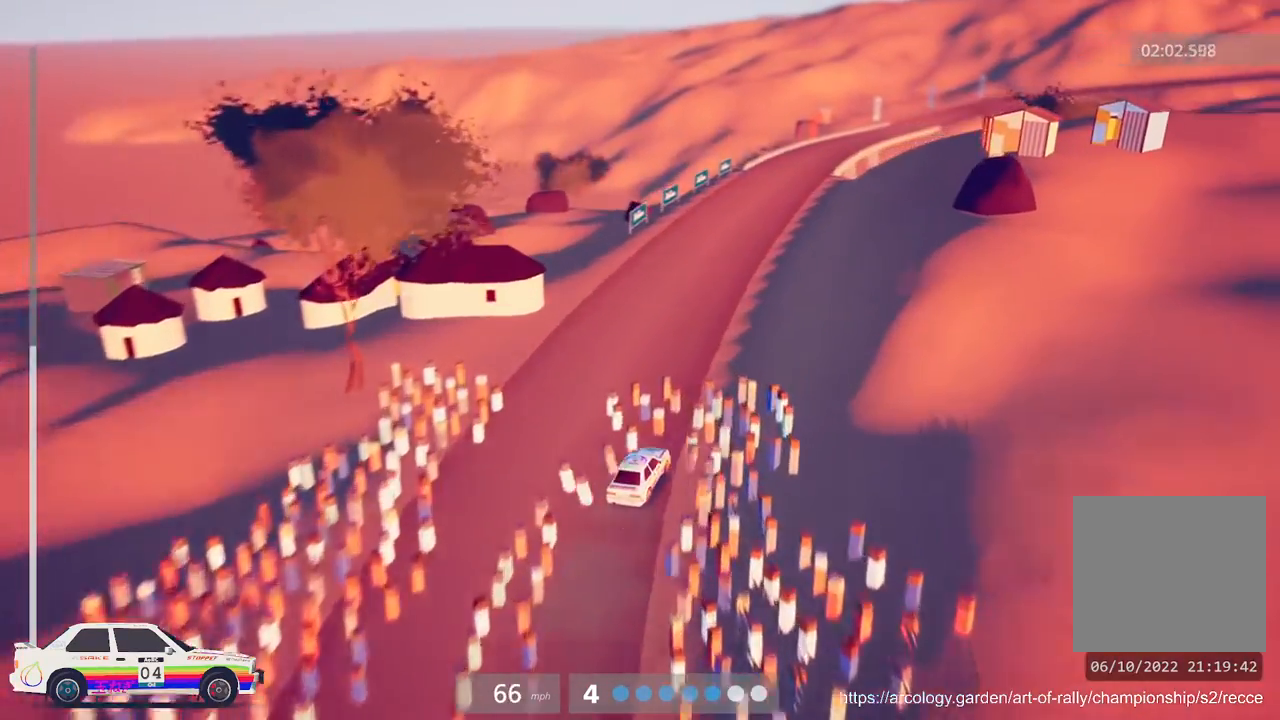
{"buttons": ["R2"], "left_stick": "right", "events": [[67, "left_stick", "left"], [250, "left_stick", "center"], [500, "left_stick", "right"]]}
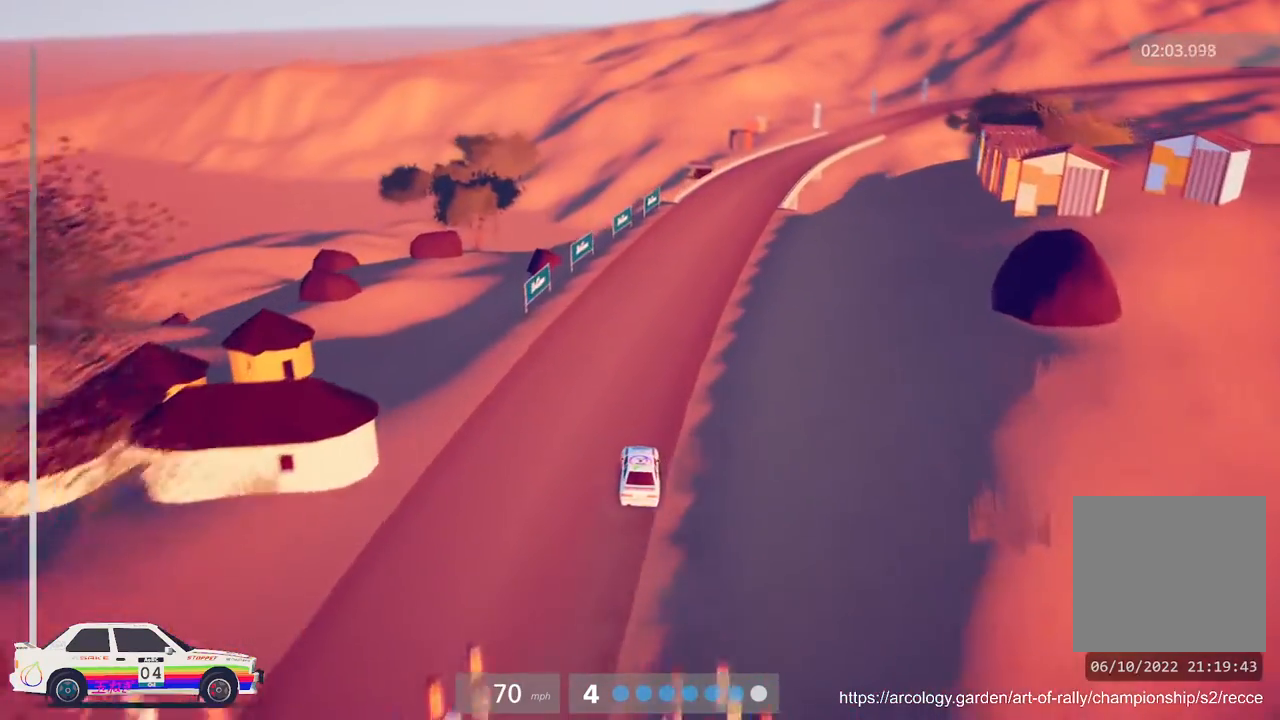
{"buttons": ["R2"], "left_stick": "center", "events": [[283, "left_stick", "center"]]}
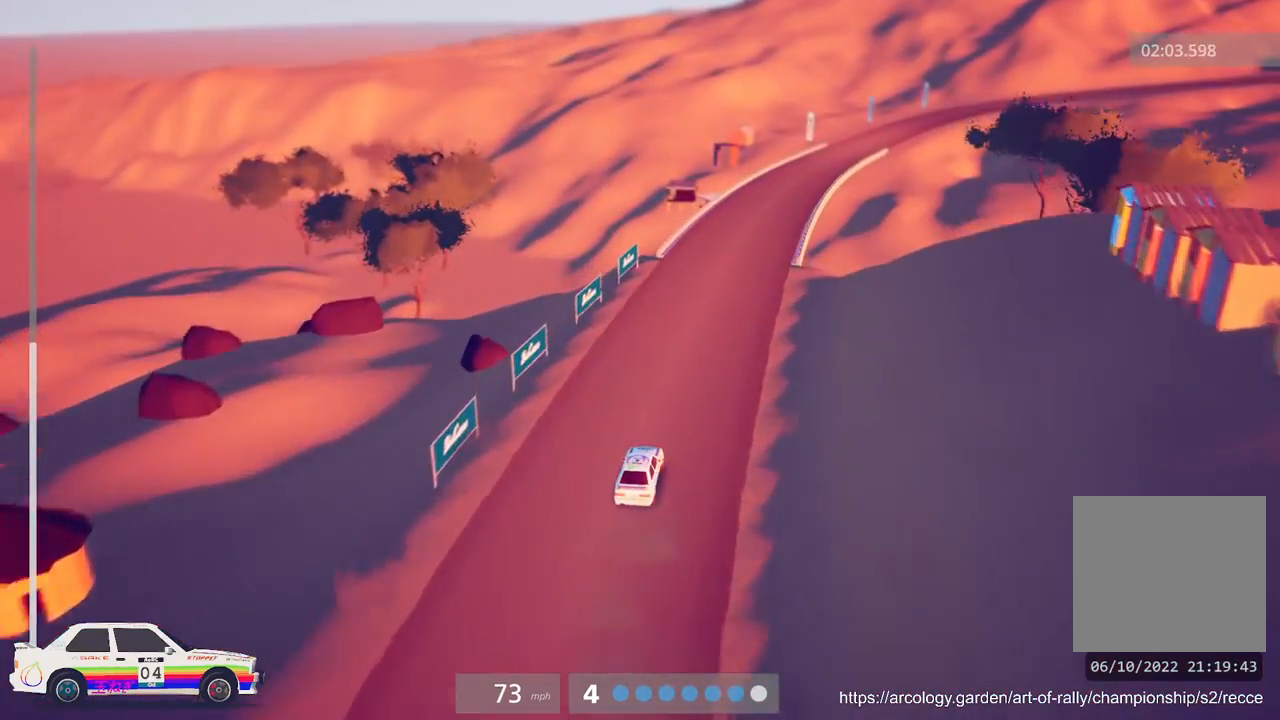
{"buttons": ["R2"], "left_stick": "right", "events": [[383, "left_stick", "right"]]}
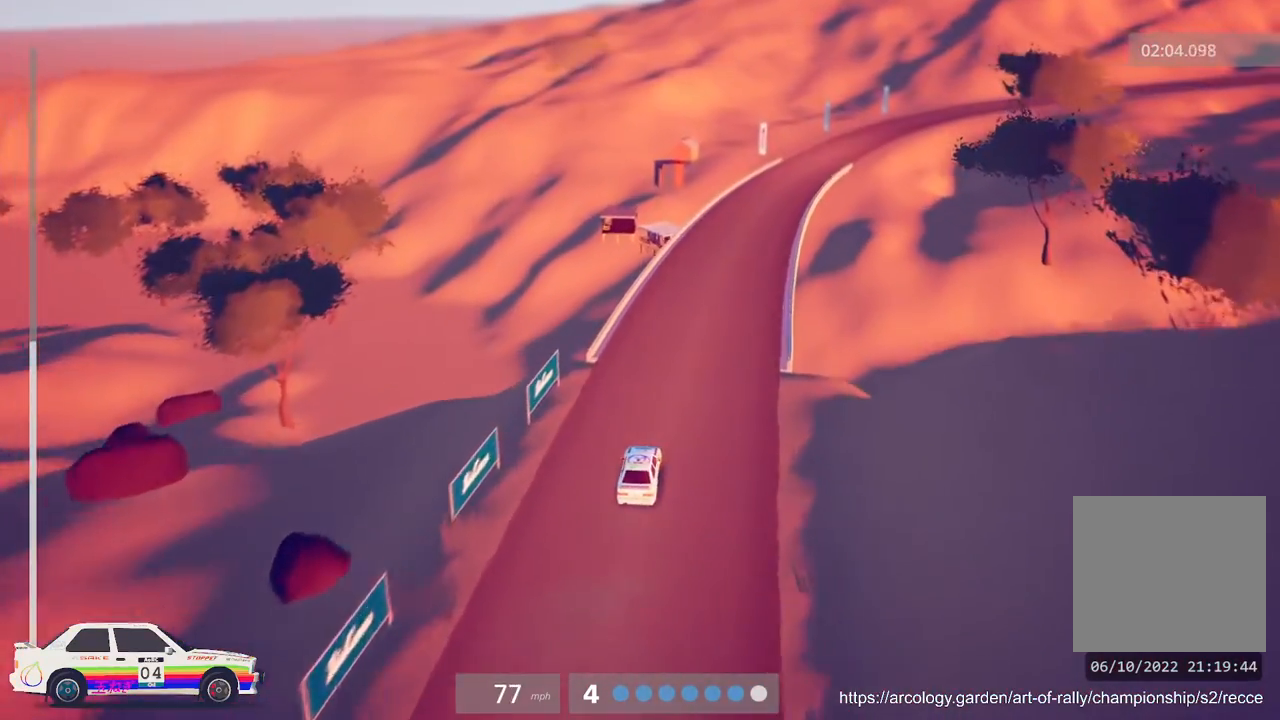
{"buttons": ["R2"], "left_stick": "right", "events": [[83, "left_stick", "center"], [433, "left_stick", "right"]]}
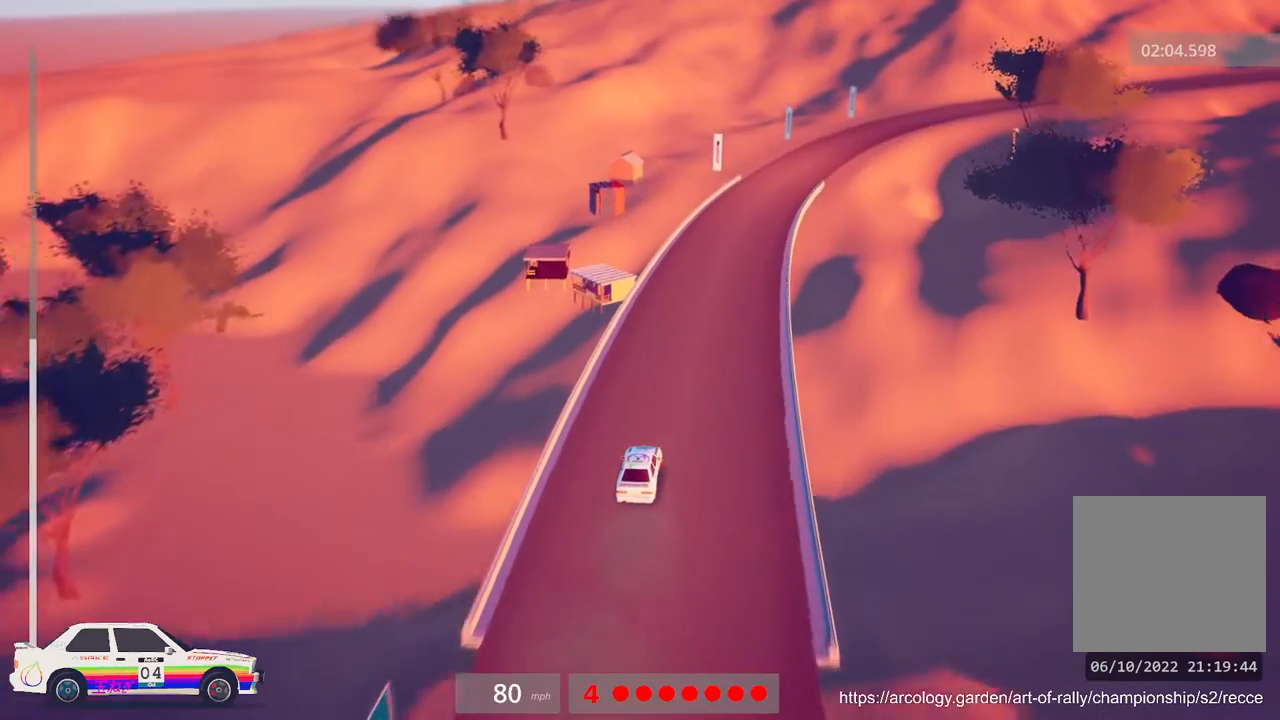
{"buttons": ["R2"], "left_stick": "center", "events": [[150, "left_stick", "center"]]}
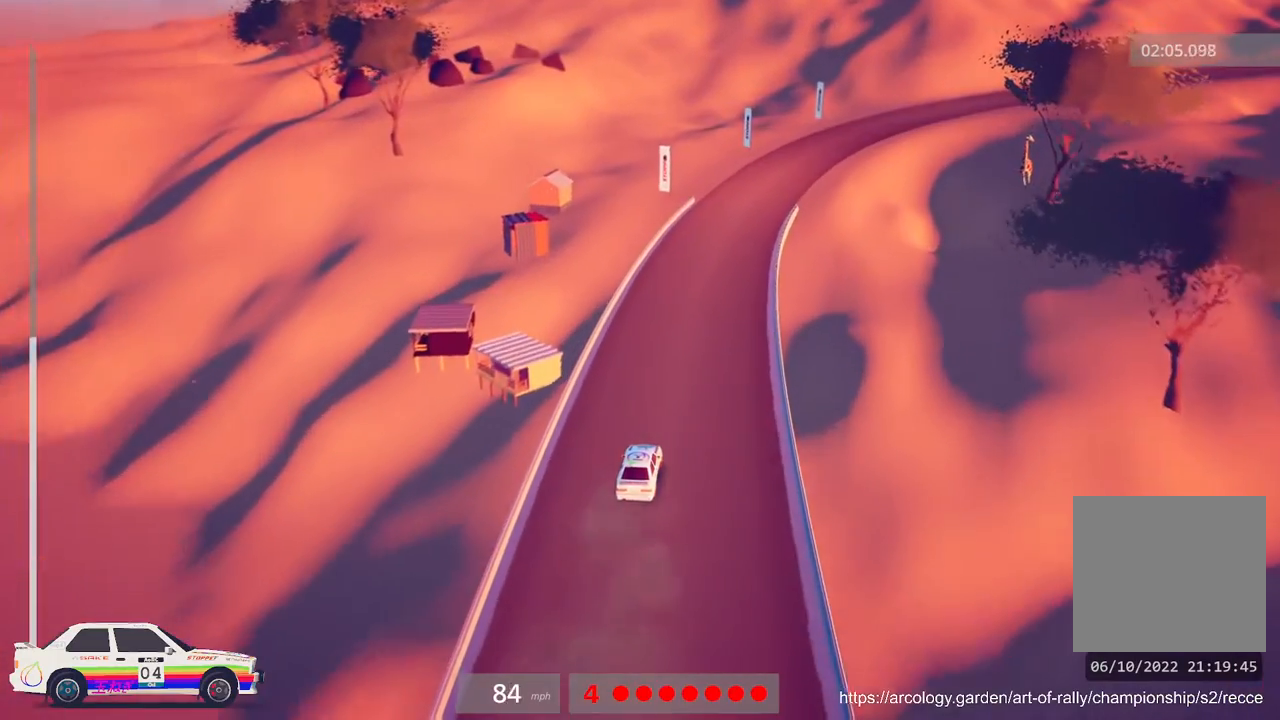
{"buttons": ["R2"], "left_stick": "center", "events": [[183, "left_stick", "right"], [333, "left_stick", "center"]]}
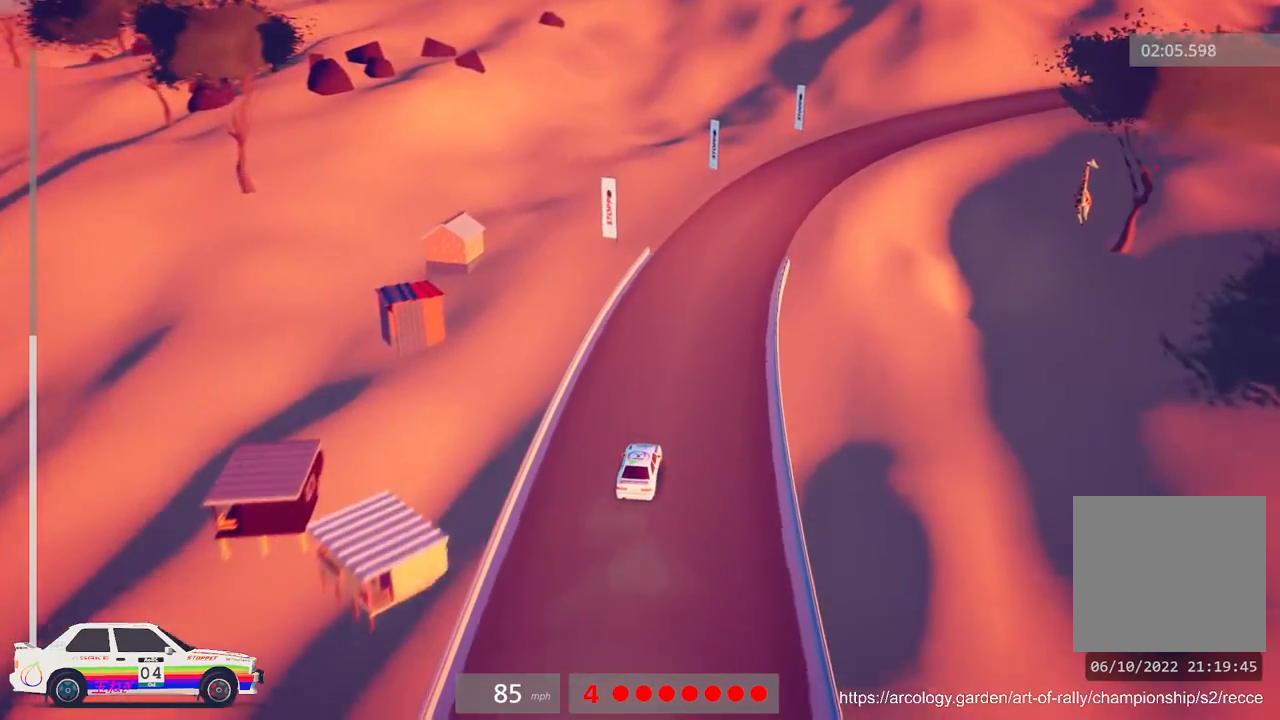
{"buttons": ["L2"], "left_stick": "right", "events": [[33, "left_stick", "right"], [100, "R2", "up"], [200, "left_stick", "center"], [333, "left_stick", "right"], [433, "L2", "down"]]}
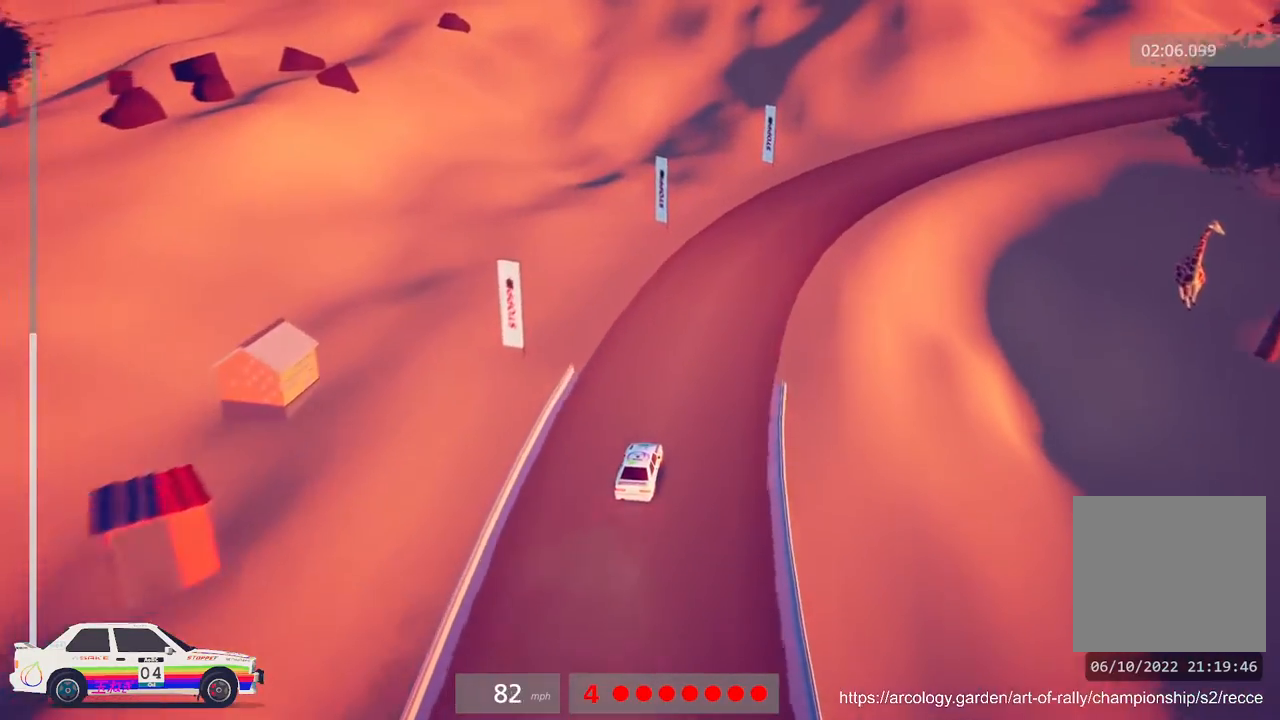
{"buttons": [], "left_stick": "center", "events": [[83, "L2", "up"], [117, "left_stick", "center"], [217, "left_stick", "right"], [250, "L2", "down"], [400, "L2", "up"], [450, "left_stick", "center"]]}
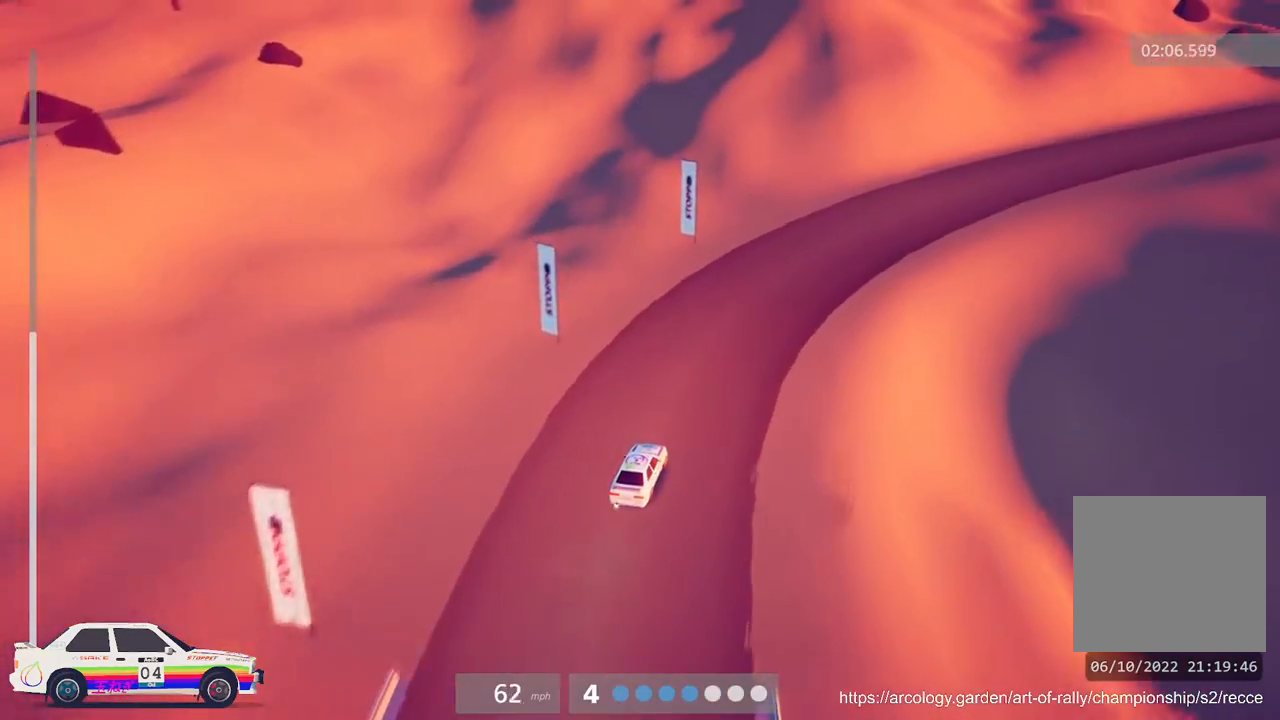
{"buttons": [], "left_stick": "right", "events": [[33, "R2", "down"], [33, "left_stick", "right"], [217, "R2", "up"]]}
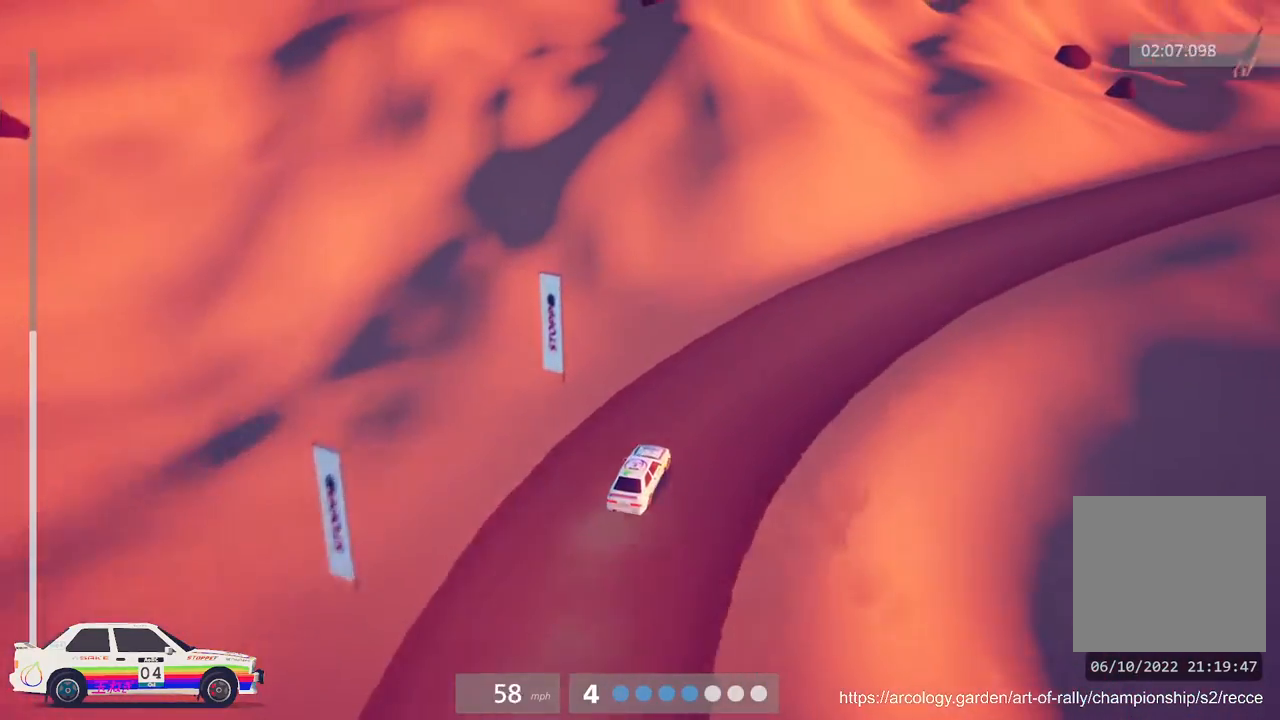
{"buttons": [], "left_stick": "center", "events": [[183, "left_stick", "center"], [300, "L2", "down"], [500, "L2", "up"]]}
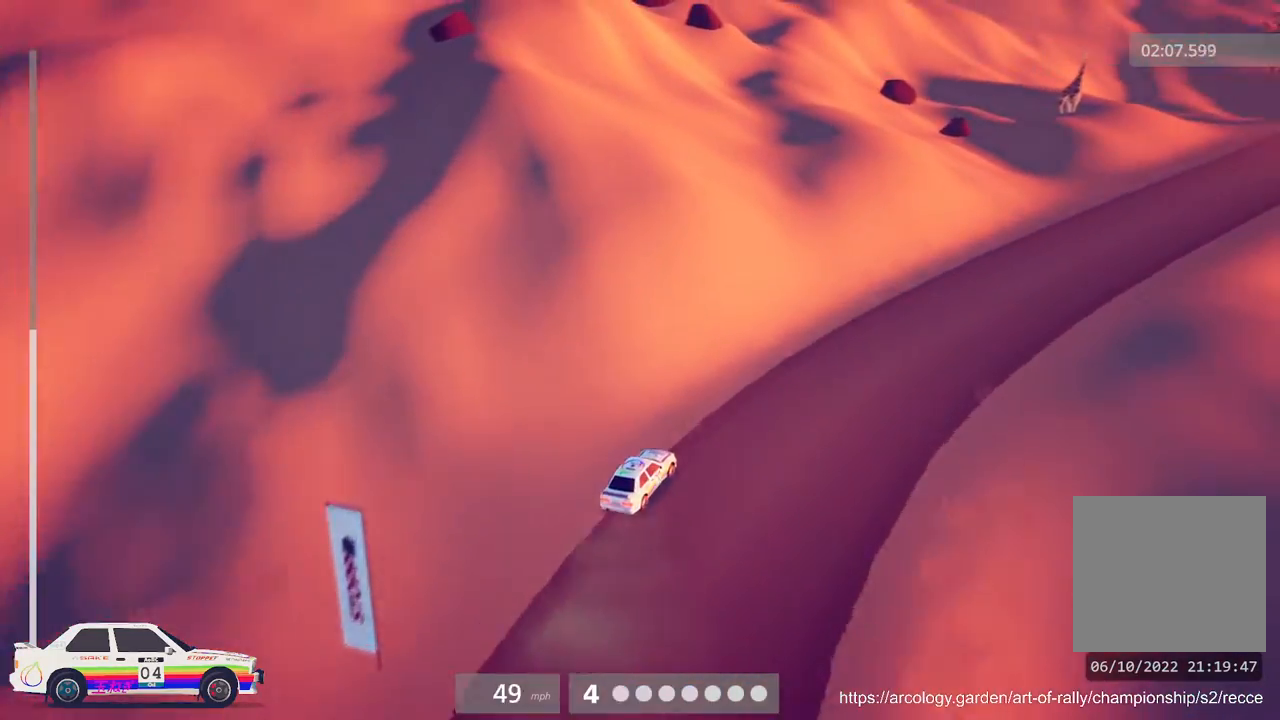
{"buttons": ["L2", "L3"], "left_stick": "right", "events": [[33, "L2", "down"], [83, "L2", "up"], [167, "L2", "down"], [267, "left_stick", "right"], [483, "L3", "down"]]}
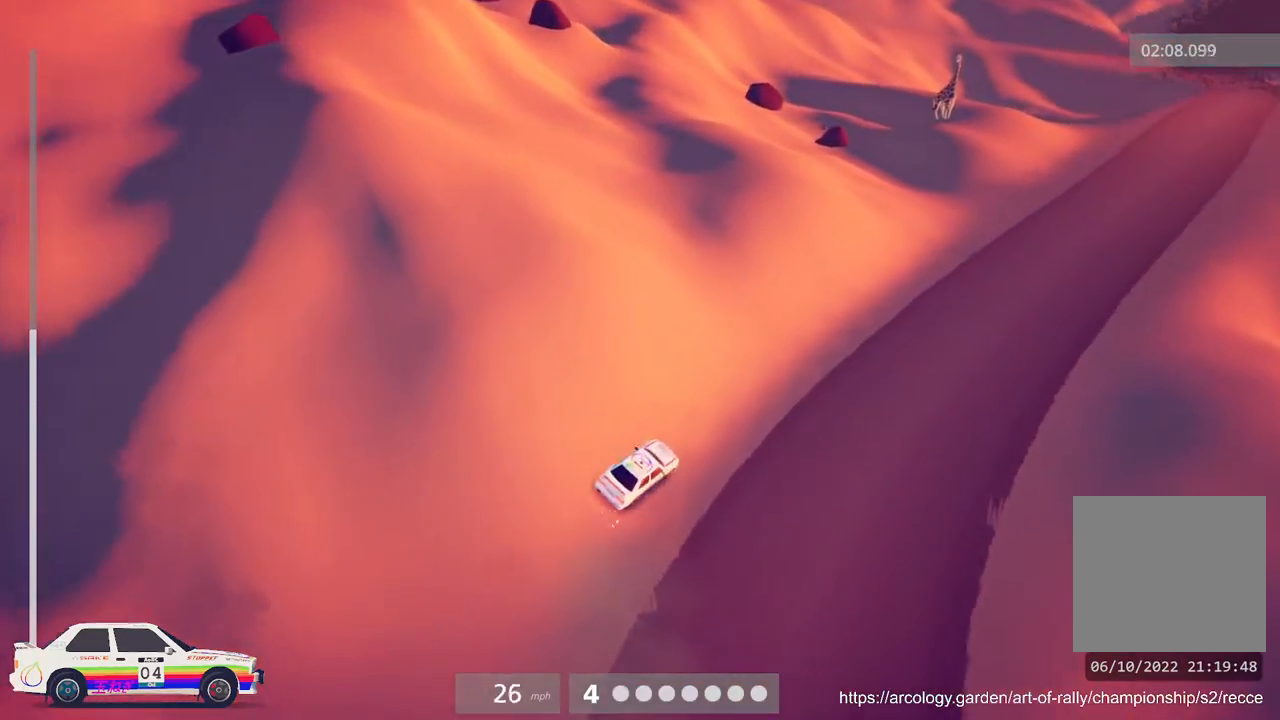
{"buttons": ["R2"], "left_stick": "center", "events": [[67, "L3", "up"], [100, "L2", "up"], [217, "left_stick", "center"], [500, "R2", "down"]]}
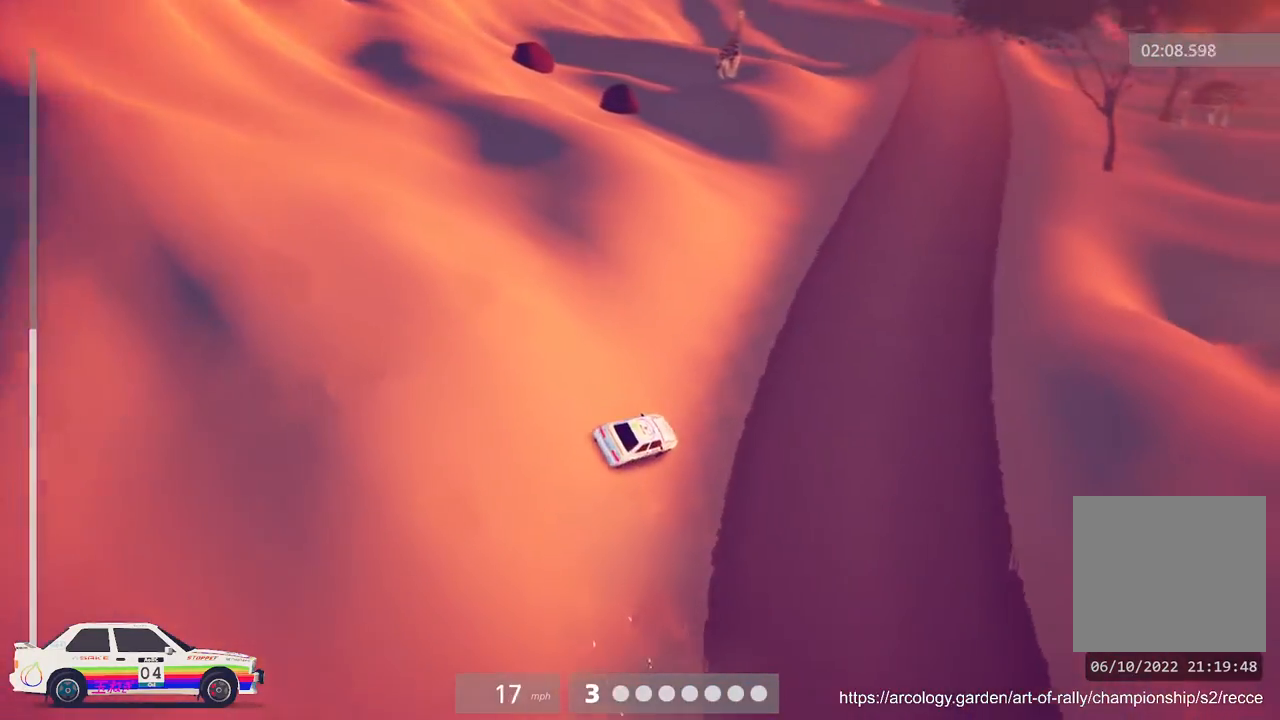
{"buttons": ["R2"], "left_stick": "center", "events": [[133, "left_stick", "left"], [367, "B", "down"], [383, "left_stick", "center"], [500, "B", "up"]]}
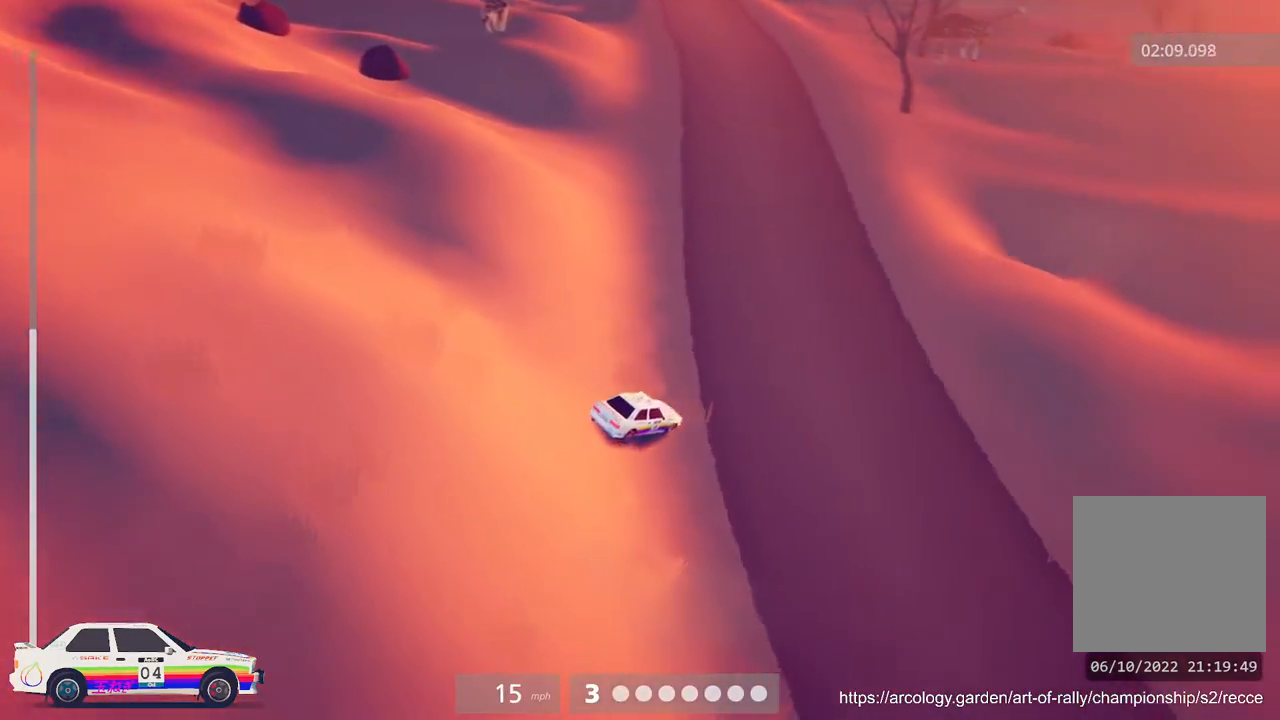
{"buttons": [], "left_stick": "left", "events": [[67, "left_stick", "left"], [417, "R2", "up"]]}
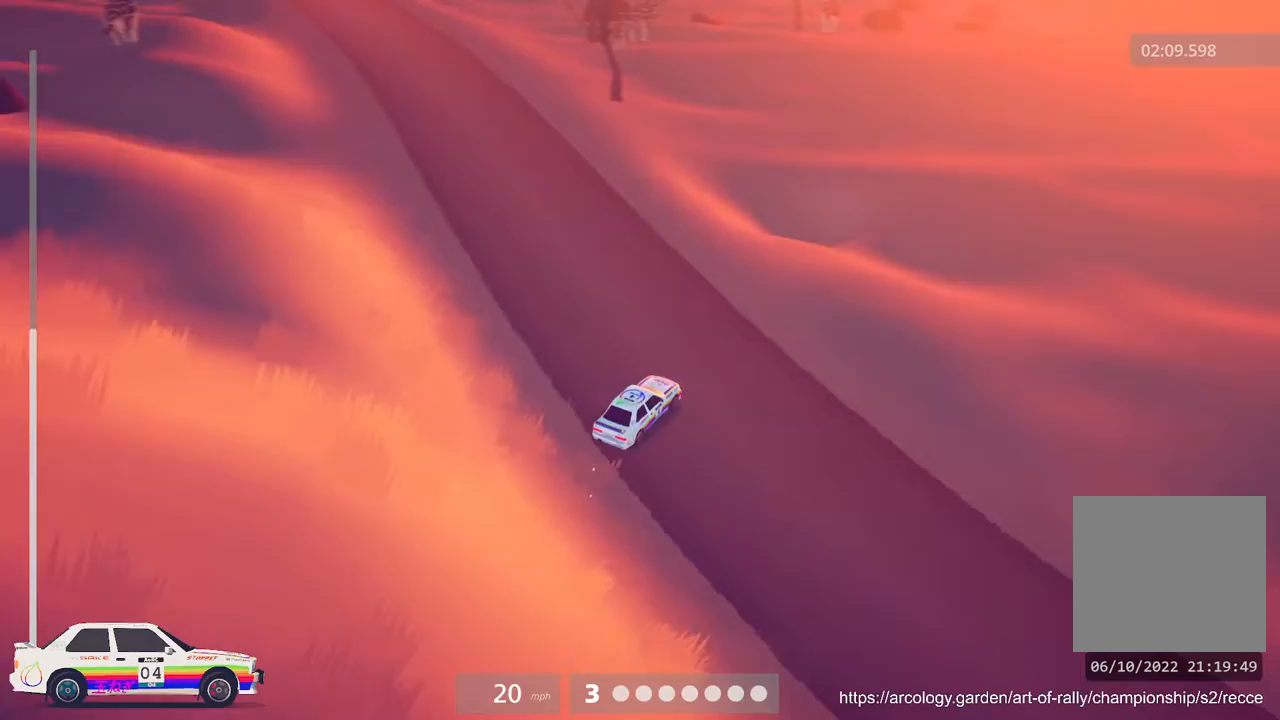
{"buttons": ["R2", "L3"], "left_stick": "left", "events": [[367, "L3", "down"], [467, "R2", "down"]]}
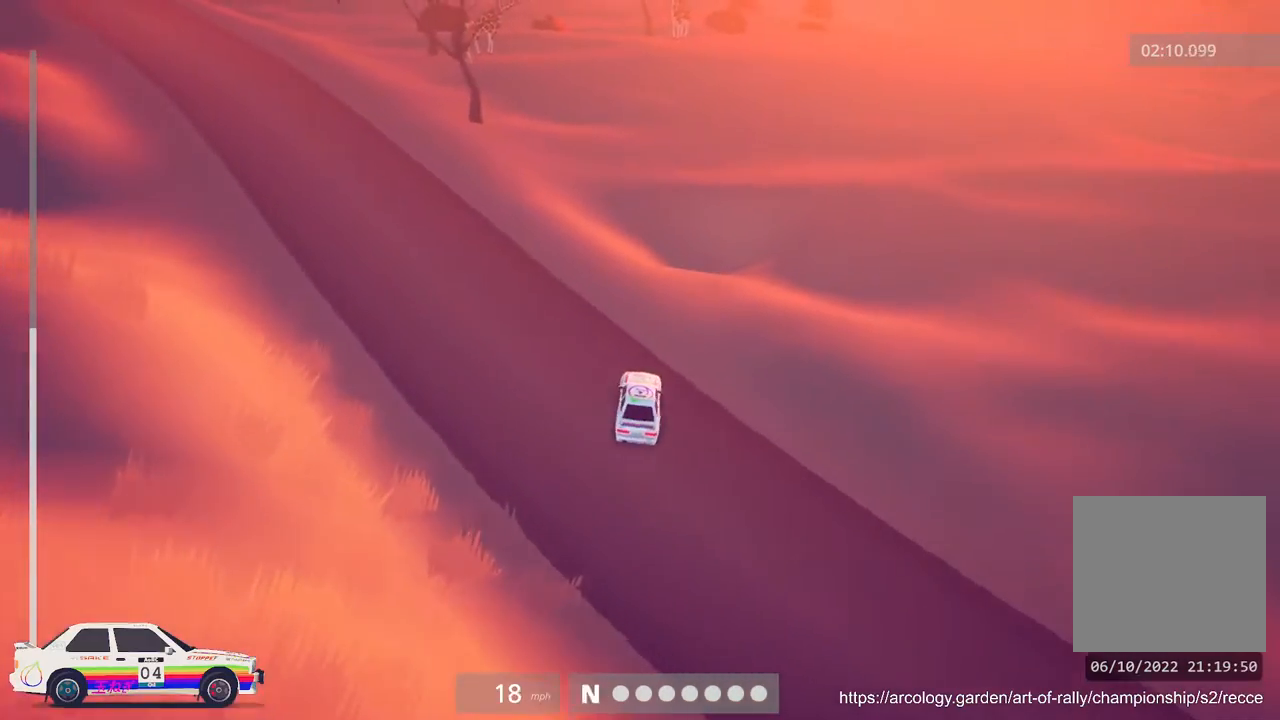
{"buttons": ["B", "R2"], "left_stick": "up-right", "events": [[17, "L3", "up"], [217, "left_stick", "center"], [317, "left_stick", "right"], [400, "B", "down"], [450, "left_stick", "up-right"]]}
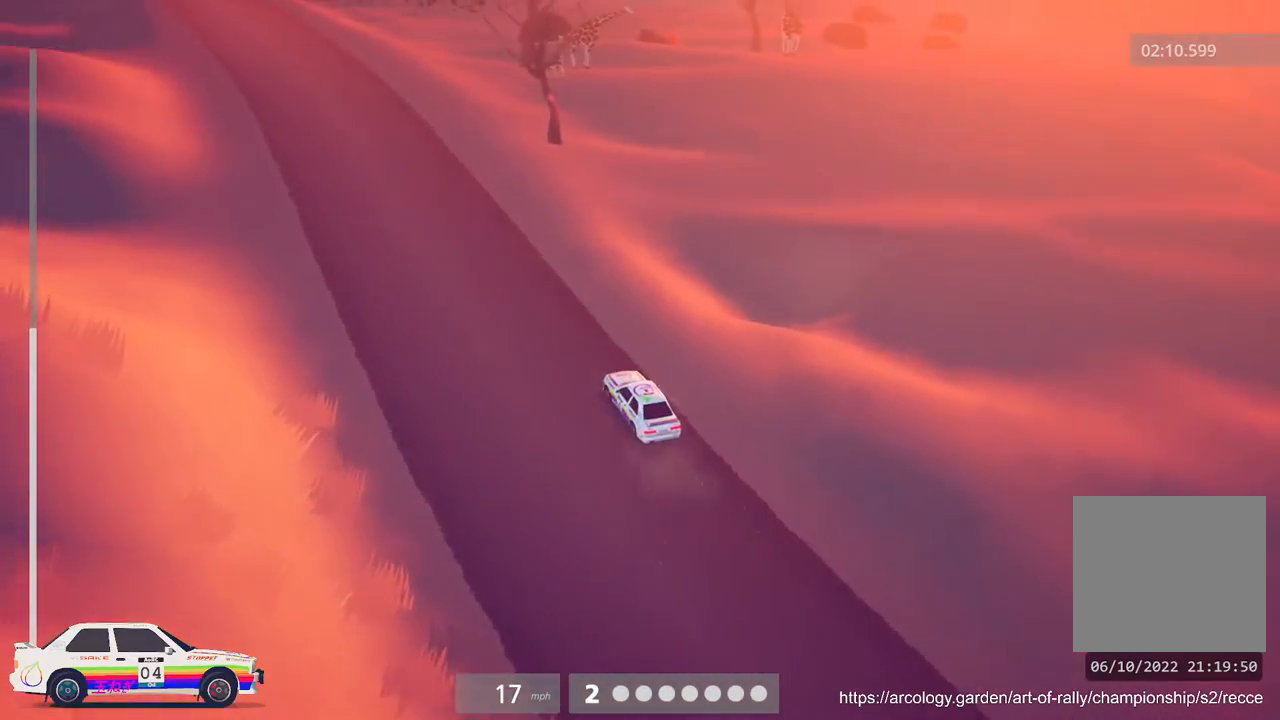
{"buttons": ["B", "R2"], "left_stick": "left", "events": [[33, "B", "up"], [67, "left_stick", "center"], [317, "left_stick", "left"], [383, "B", "down"]]}
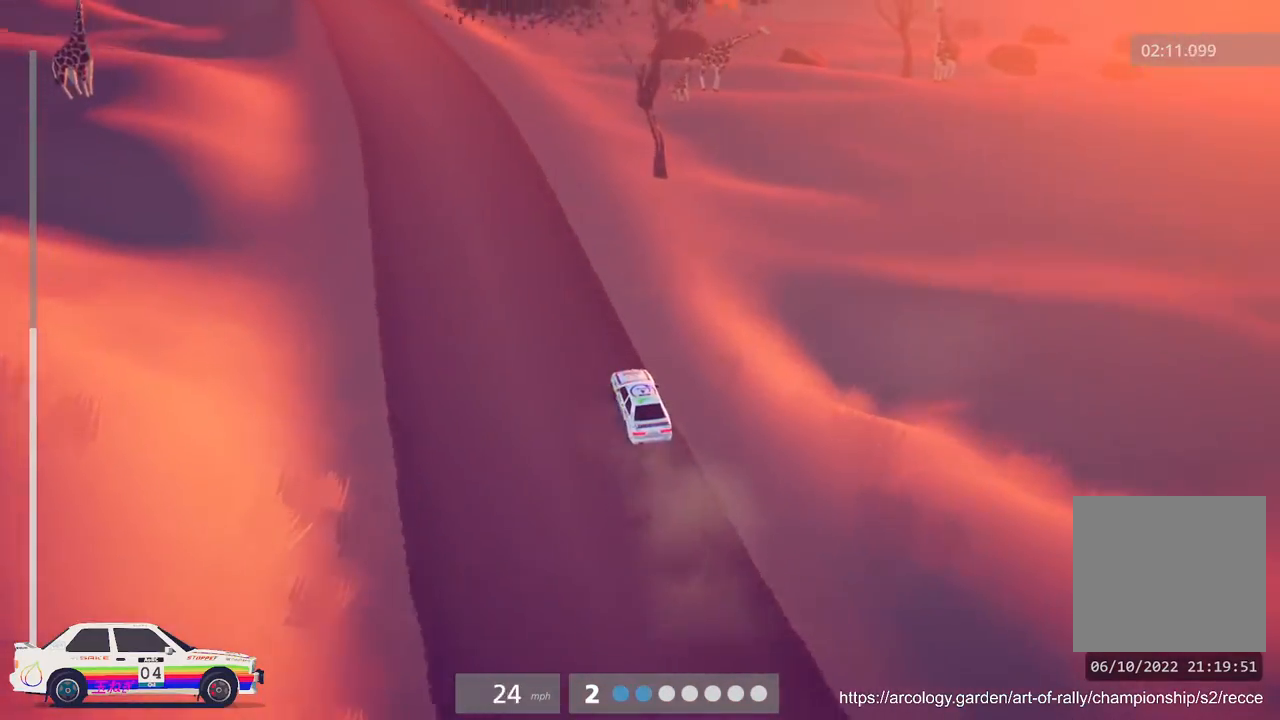
{"buttons": ["R2"], "left_stick": "center", "events": [[17, "B", "up"], [83, "left_stick", "center"]]}
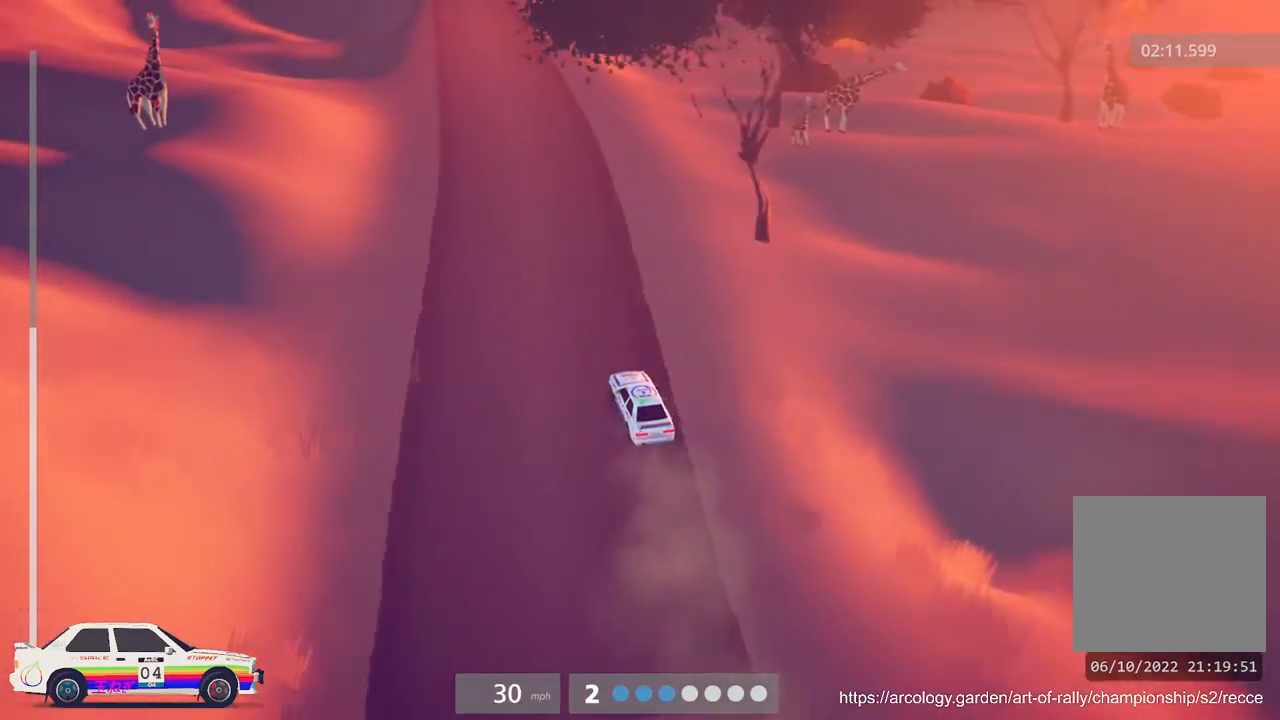
{"buttons": ["R2"], "left_stick": "center", "events": [[83, "left_stick", "right"], [250, "left_stick", "center"]]}
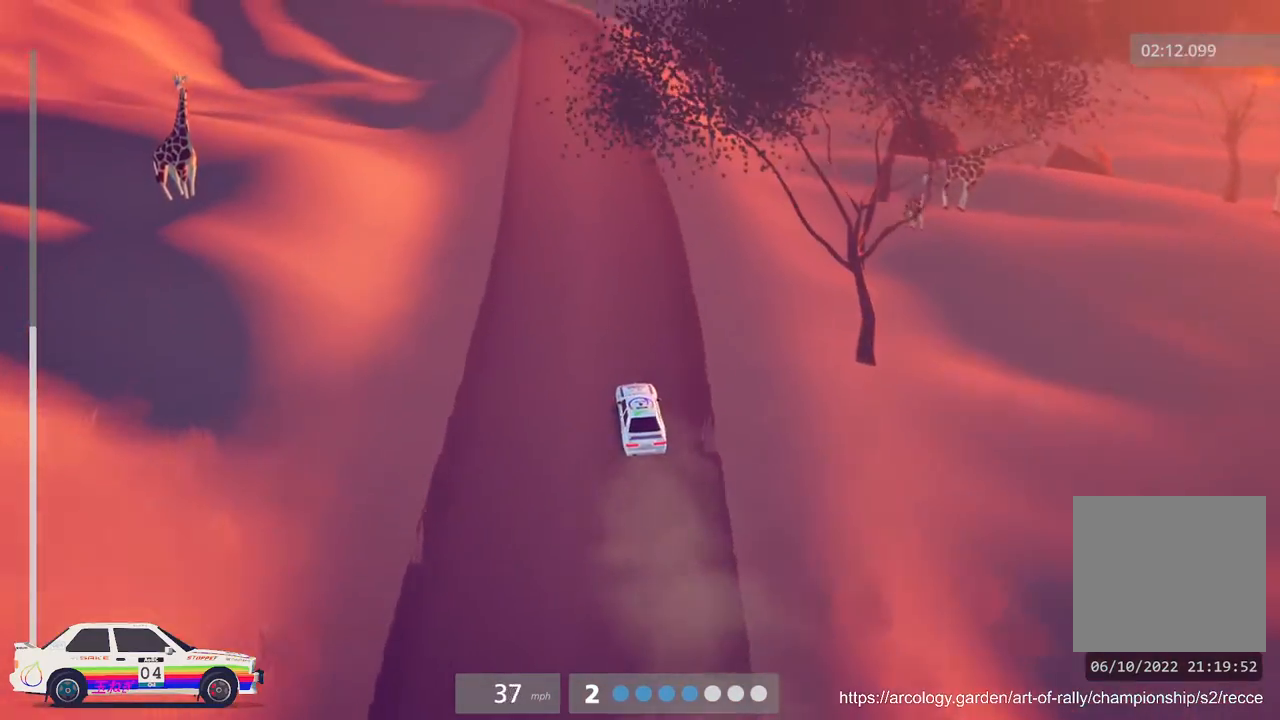
{"buttons": ["R2"], "left_stick": "center", "events": []}
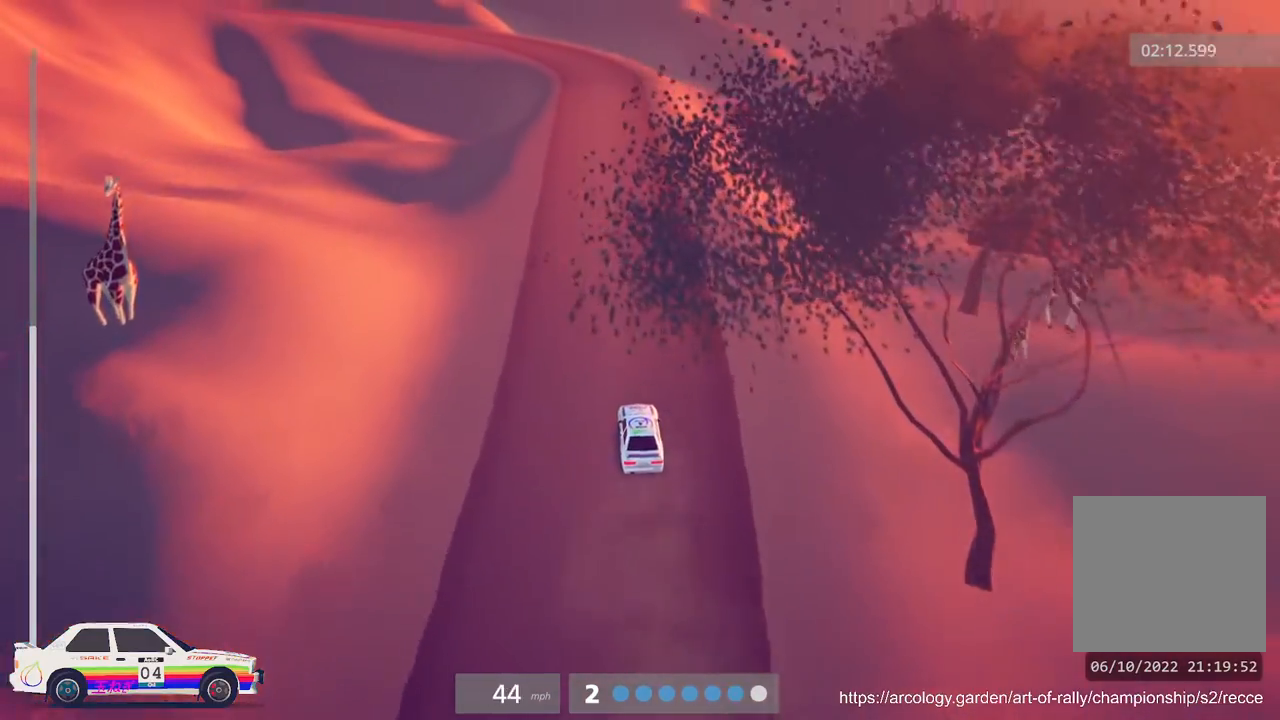
{"buttons": ["R2"], "left_stick": "center", "events": [[83, "left_stick", "right"], [217, "left_stick", "center"], [267, "R3", "down"], [383, "R3", "up"]]}
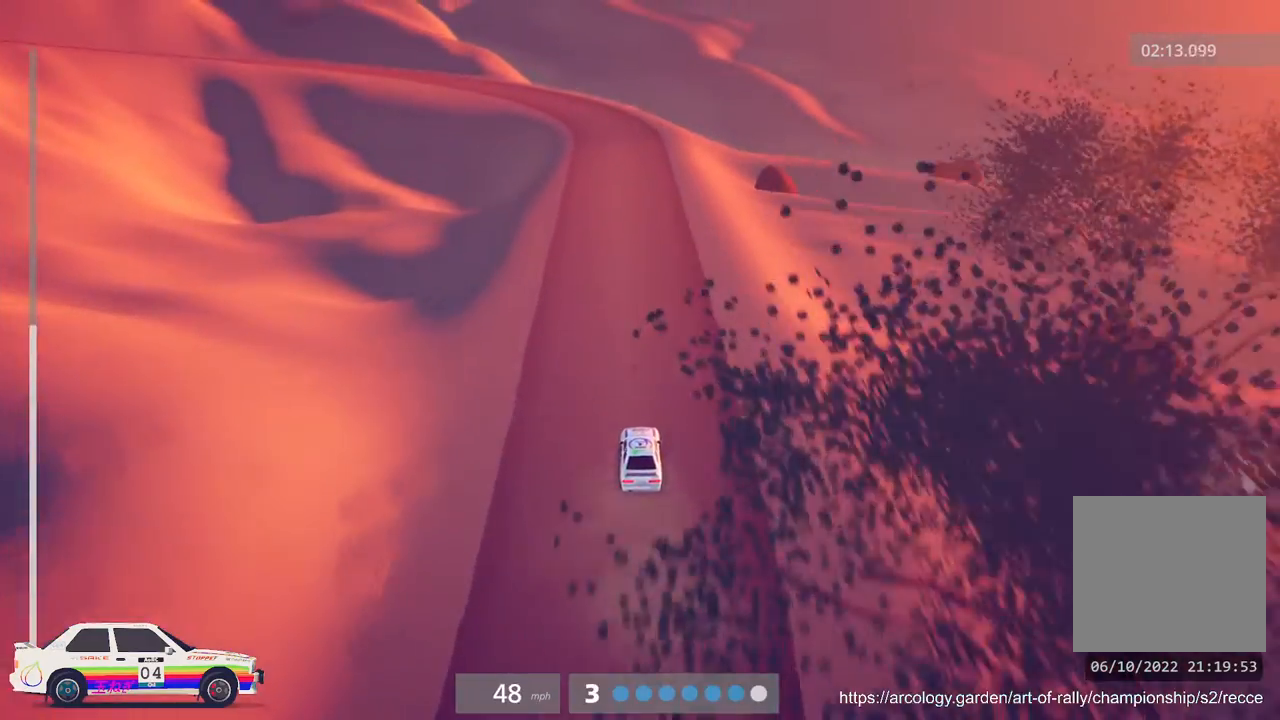
{"buttons": ["R2"], "left_stick": "center", "events": []}
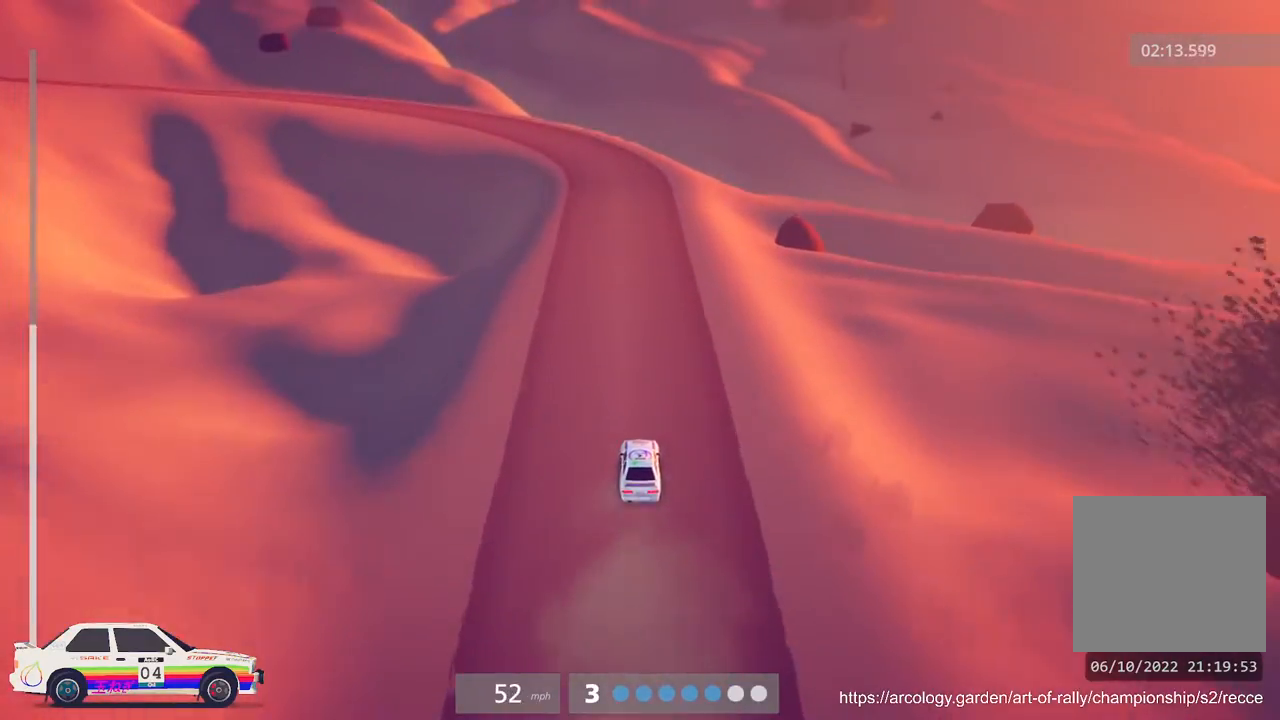
{"buttons": ["R2"], "left_stick": "center", "events": [[100, "left_stick", "right"], [250, "left_stick", "center"]]}